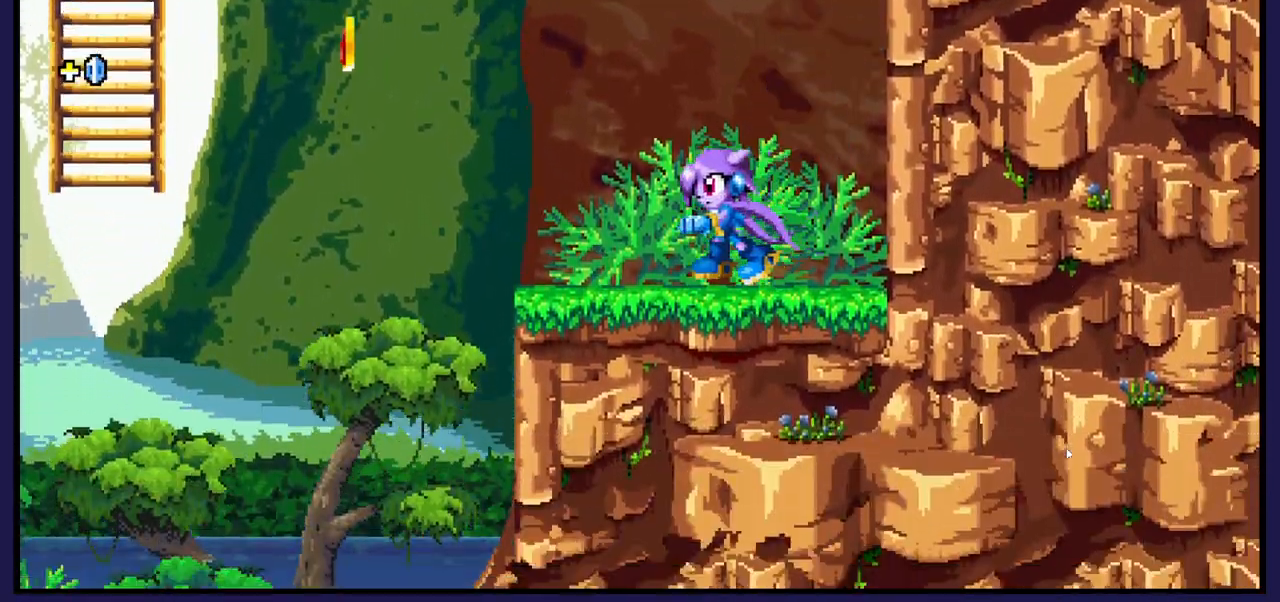
Gameplay with a controller (Xbox layout); each line is a JSON object with the inputs held at the frame after it. "events" lists button and stick changes between this image and that frame as [ms after this image, input, new state], when the widget could be followed in between.
{"buttons": ["A", "DPAD_LEFT"], "left_stick": "center", "right_stick": "center", "events": [[167, "A", "down"]]}
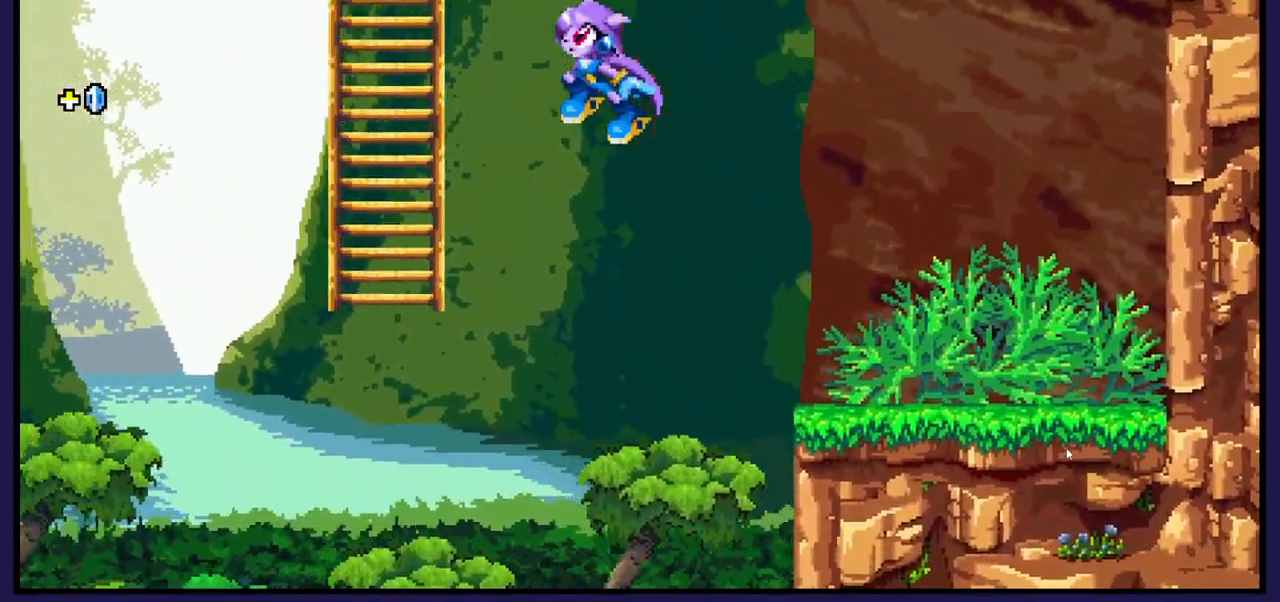
{"buttons": ["DPAD_UP"], "left_stick": "center", "right_stick": "center", "events": [[217, "A", "up"], [217, "DPAD_LEFT", "up"], [217, "DPAD_UP", "down"]]}
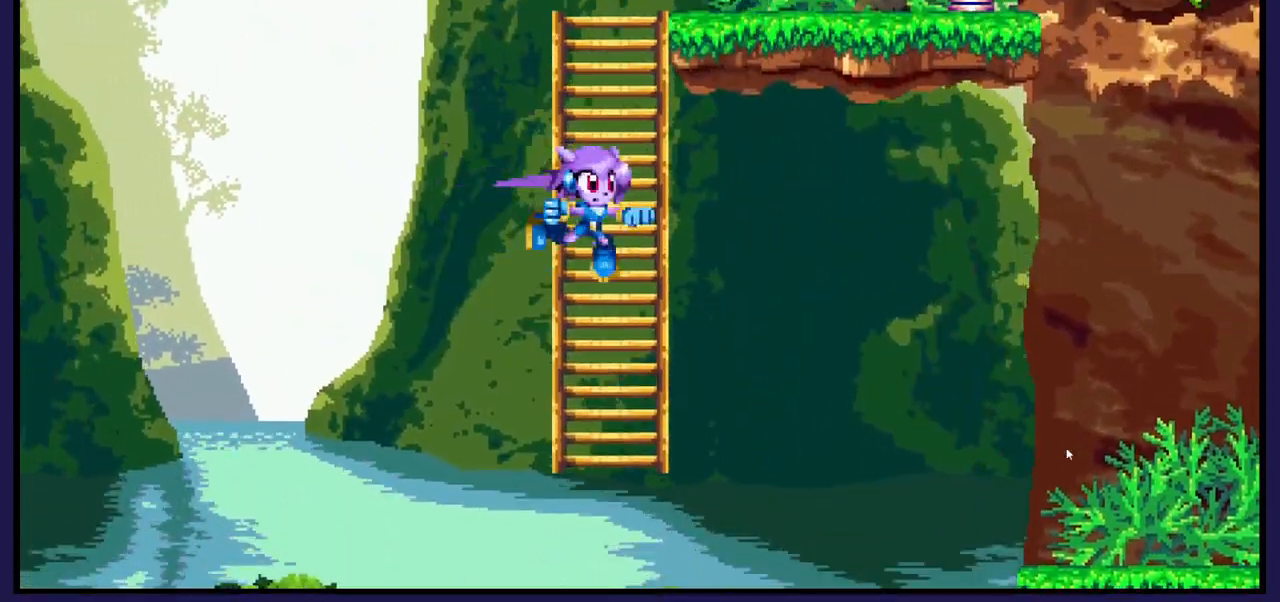
{"buttons": ["DPAD_UP"], "left_stick": "center", "right_stick": "center", "events": []}
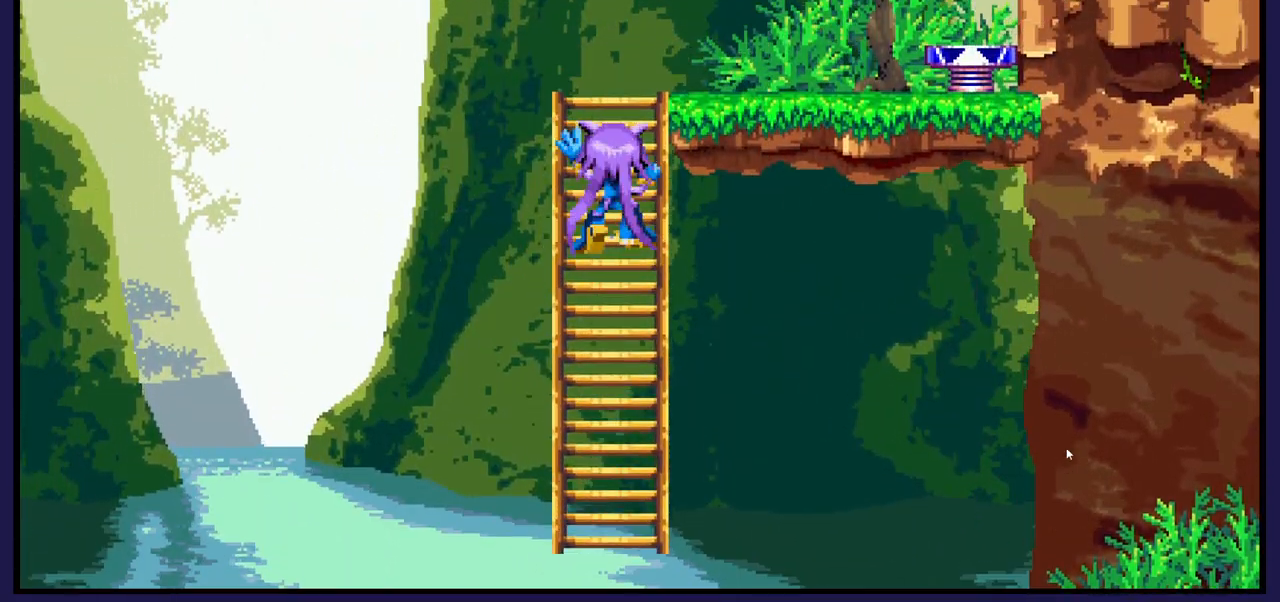
{"buttons": ["DPAD_RIGHT"], "left_stick": "center", "right_stick": "center", "events": [[467, "DPAD_RIGHT", "down"], [500, "DPAD_UP", "up"]]}
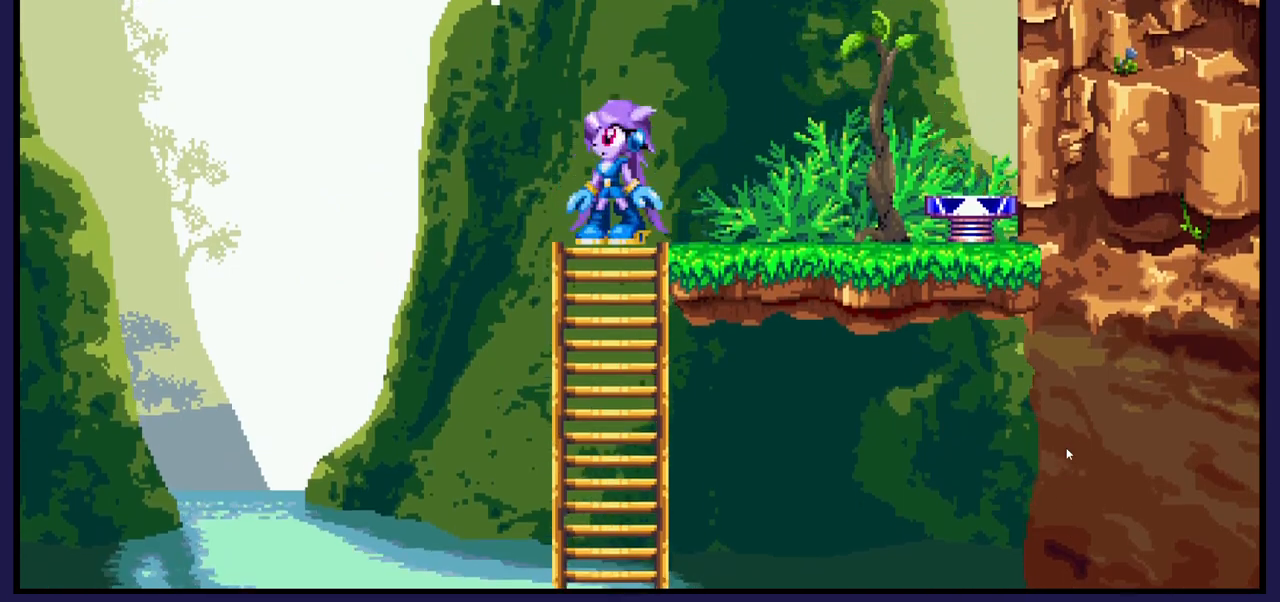
{"buttons": ["DPAD_RIGHT"], "left_stick": "center", "right_stick": "center", "events": [[250, "A", "down"], [383, "A", "up"]]}
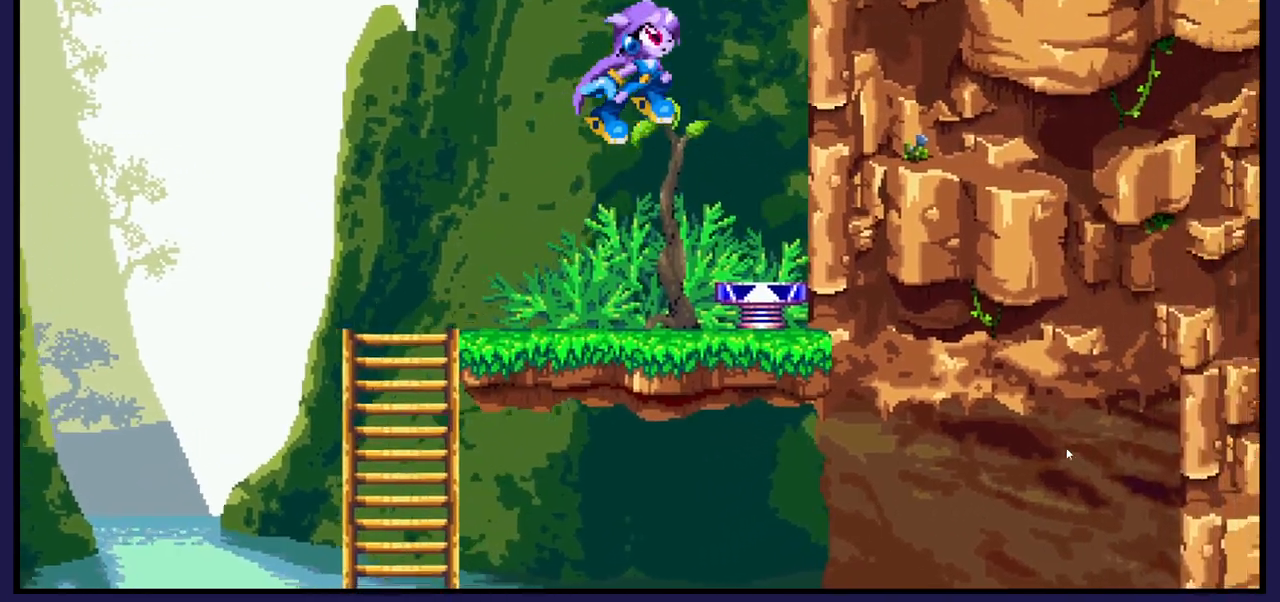
{"buttons": [], "left_stick": "center", "right_stick": "center", "events": [[383, "DPAD_RIGHT", "up"]]}
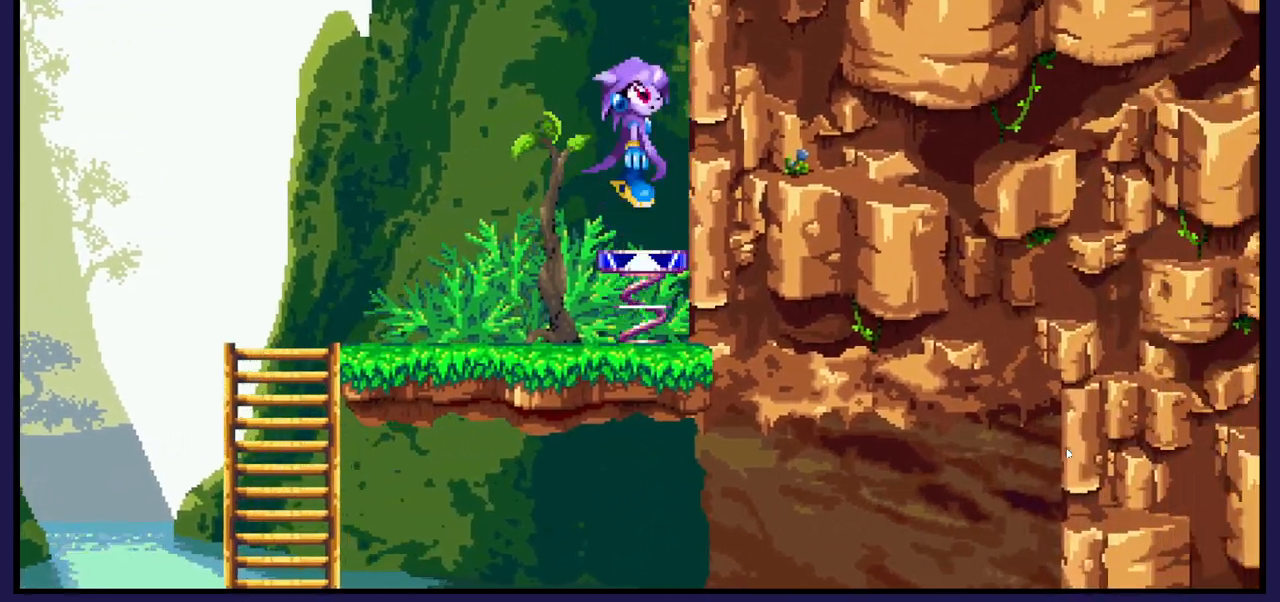
{"buttons": ["DPAD_RIGHT"], "left_stick": "center", "right_stick": "center", "events": [[433, "DPAD_RIGHT", "down"]]}
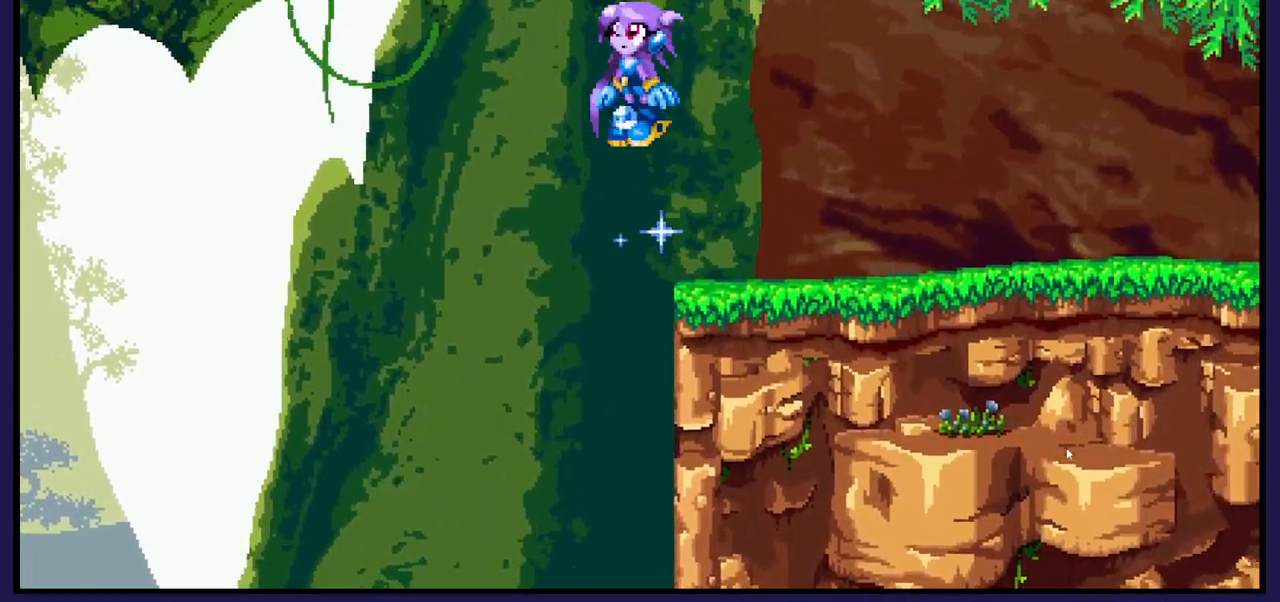
{"buttons": [], "left_stick": "center", "right_stick": "center", "events": [[183, "DPAD_RIGHT", "up"]]}
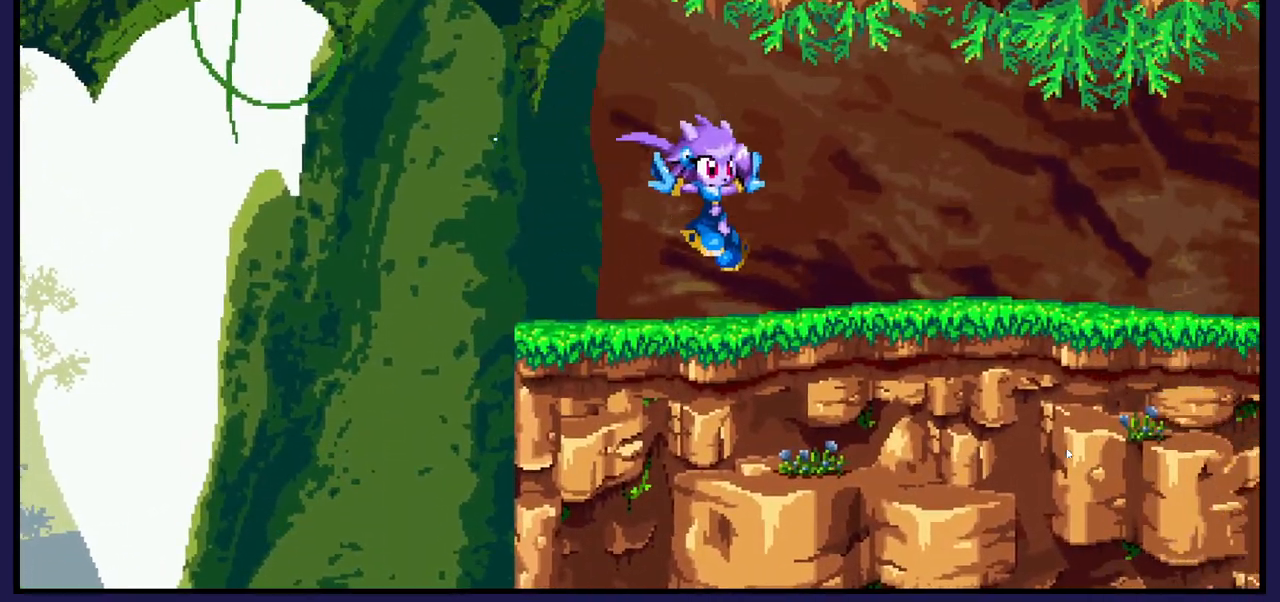
{"buttons": ["DPAD_RIGHT"], "left_stick": "center", "right_stick": "center", "events": [[83, "DPAD_RIGHT", "down"]]}
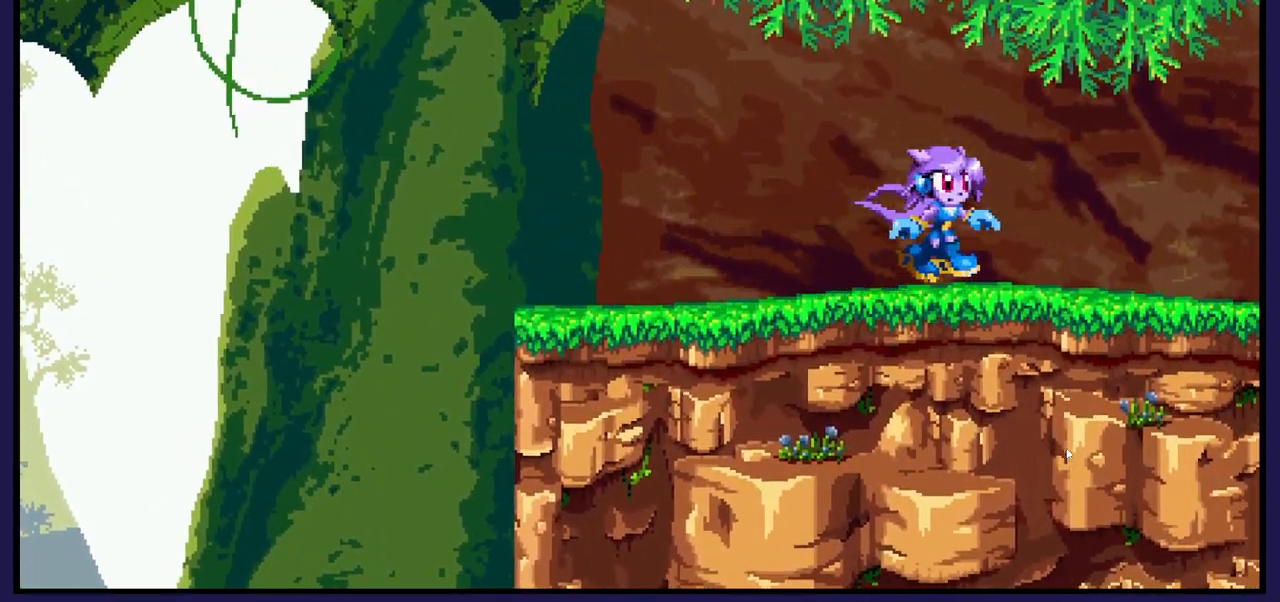
{"buttons": ["DPAD_RIGHT"], "left_stick": "center", "right_stick": "center", "events": []}
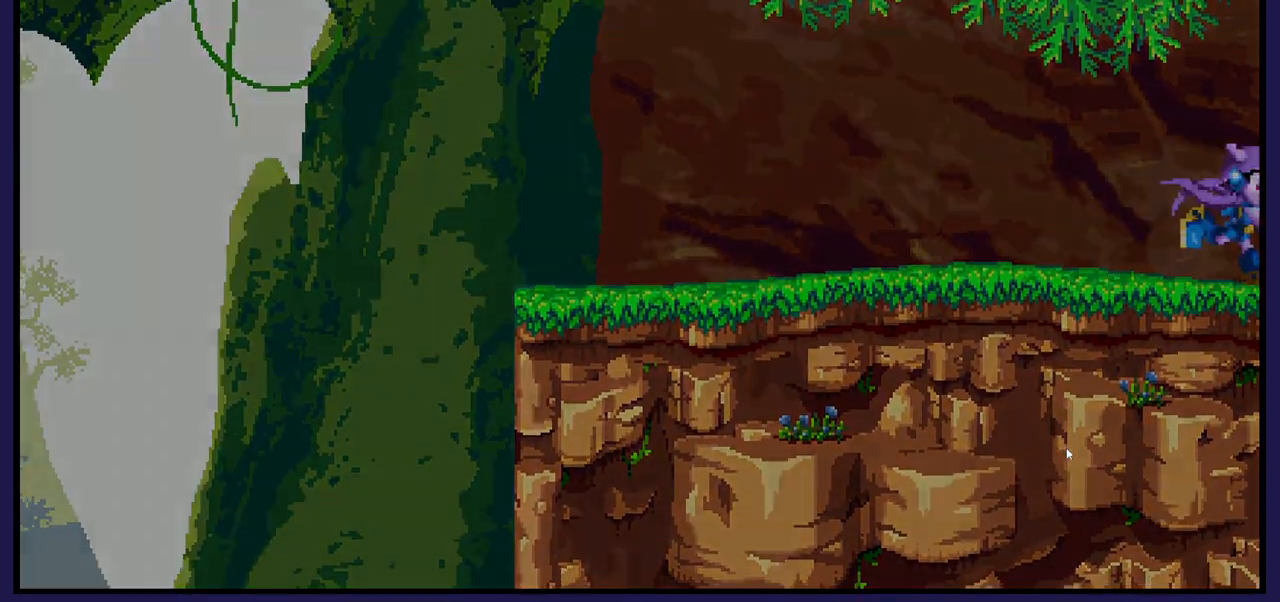
{"buttons": ["DPAD_RIGHT"], "left_stick": "center", "right_stick": "center", "events": []}
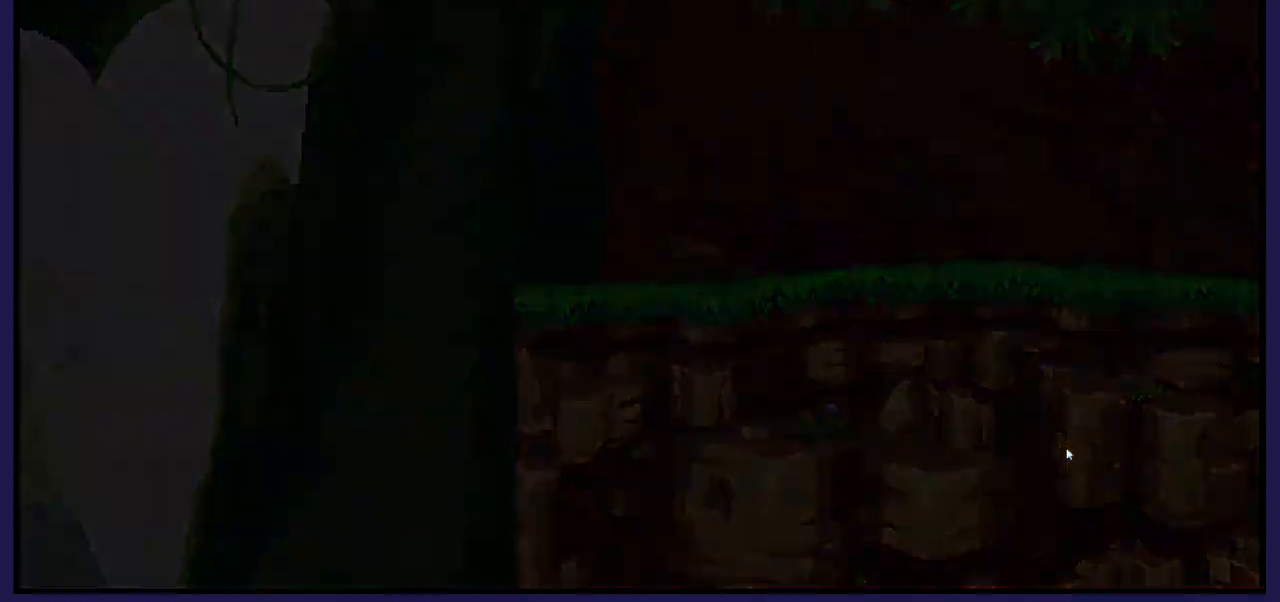
{"buttons": [], "left_stick": "center", "right_stick": "center", "events": [[150, "DPAD_RIGHT", "up"]]}
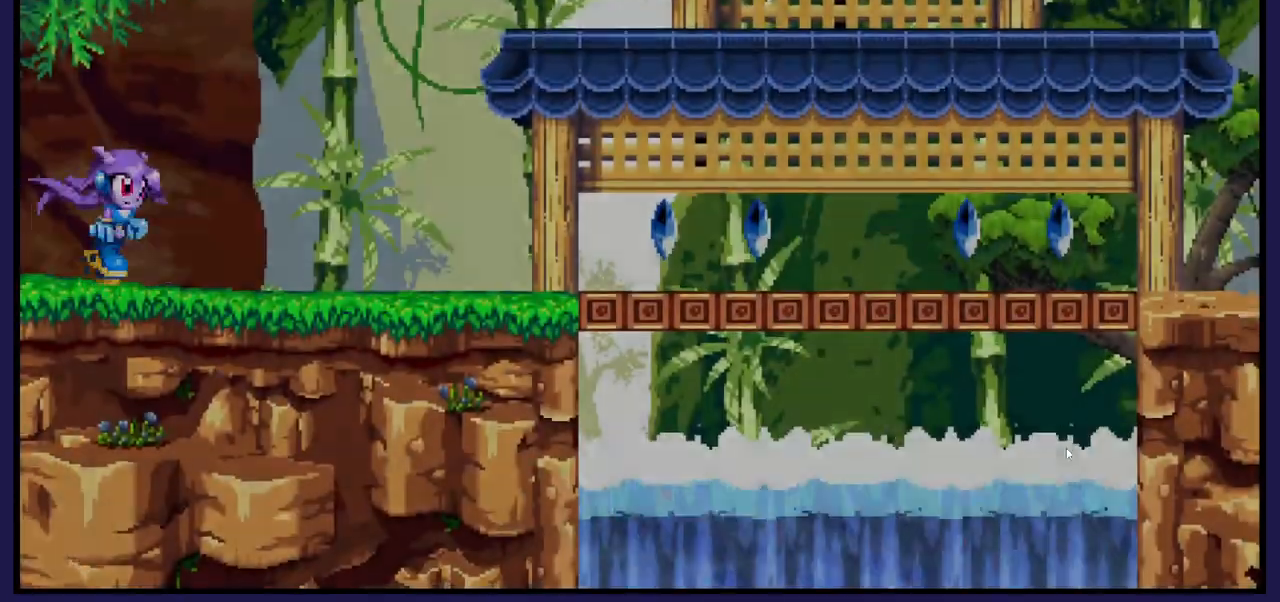
{"buttons": [], "left_stick": "center", "right_stick": "center", "events": []}
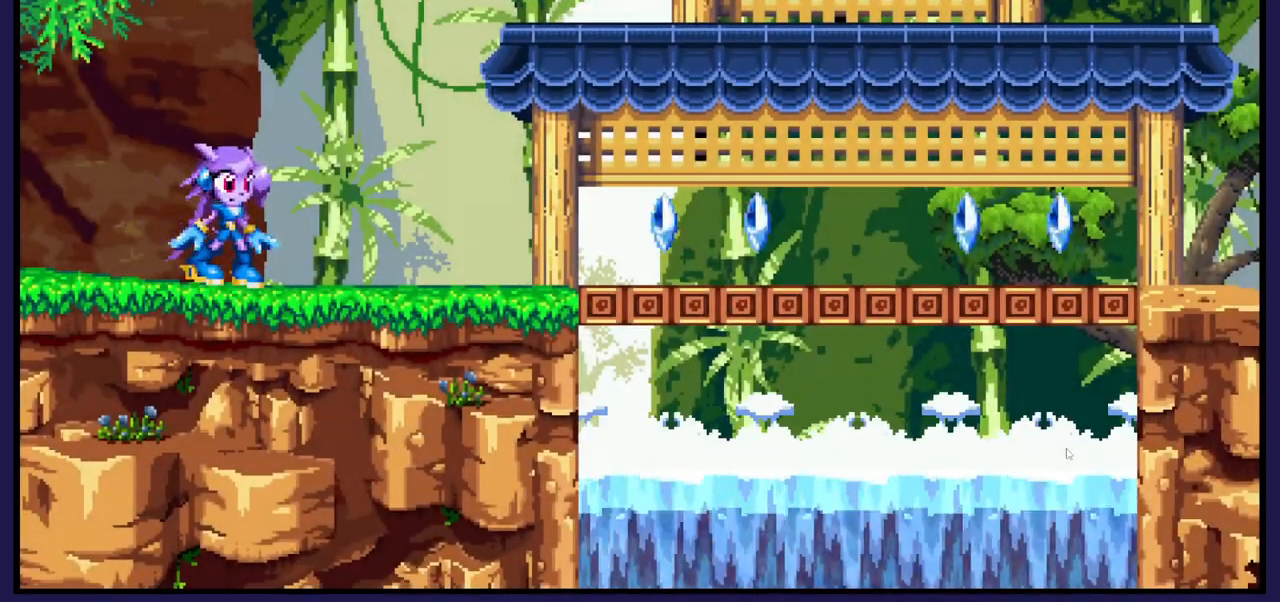
{"buttons": ["B"], "left_stick": "center", "right_stick": "center", "events": [[467, "B", "down"]]}
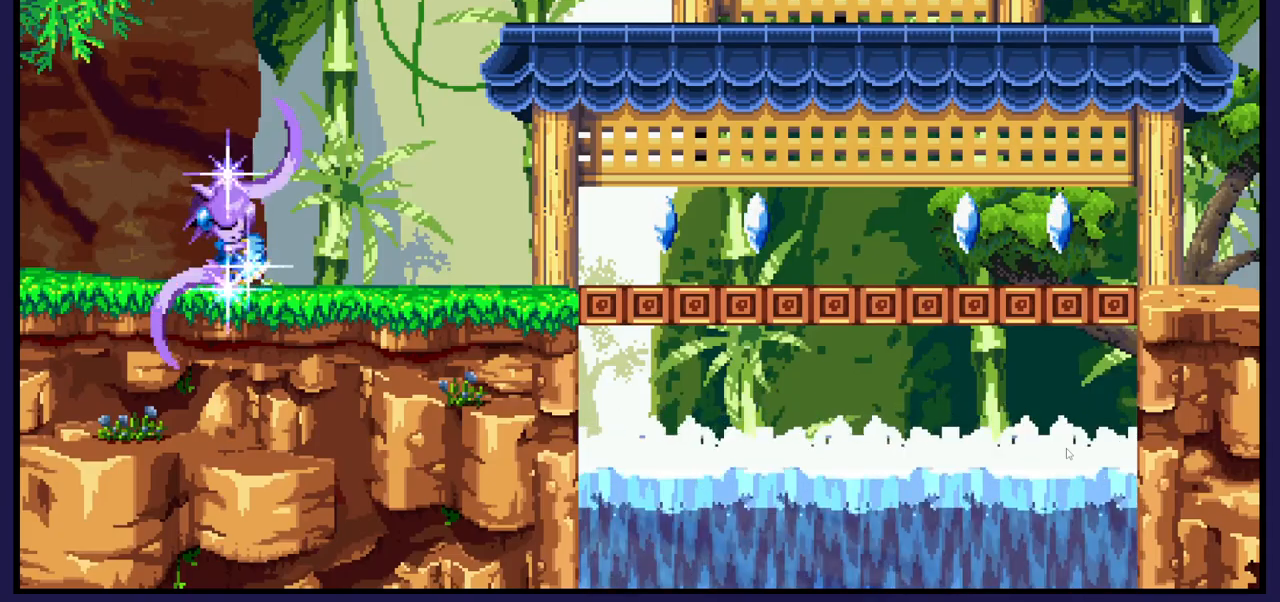
{"buttons": [], "left_stick": "center", "right_stick": "center", "events": [[117, "B", "up"]]}
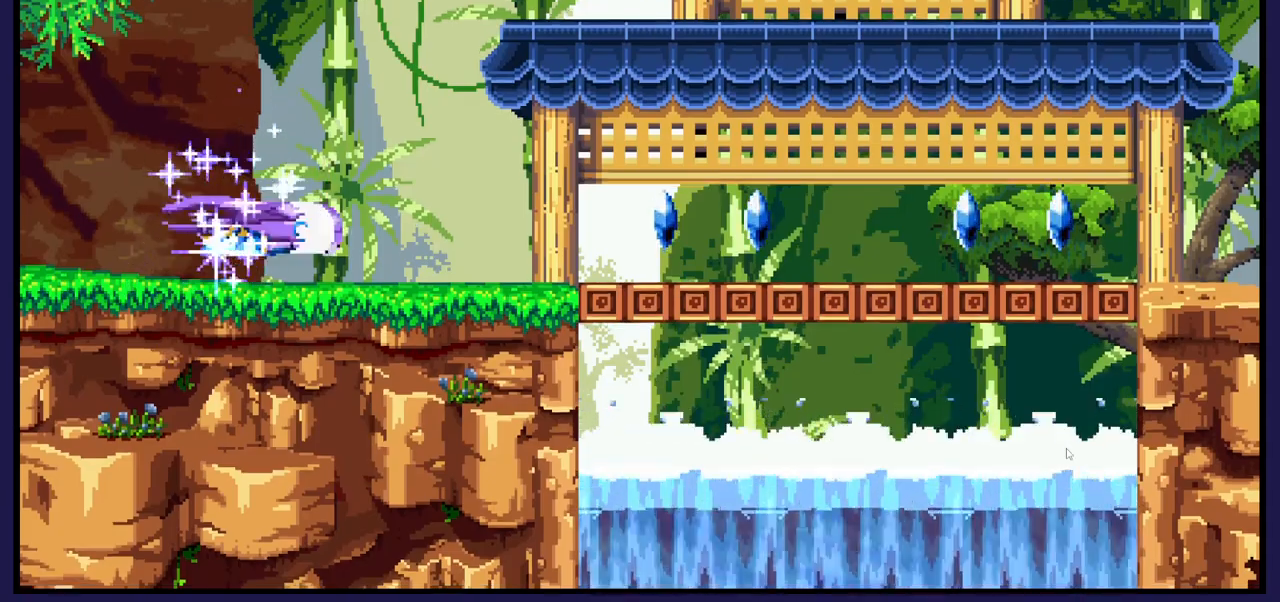
{"buttons": [], "left_stick": "center", "right_stick": "center", "events": []}
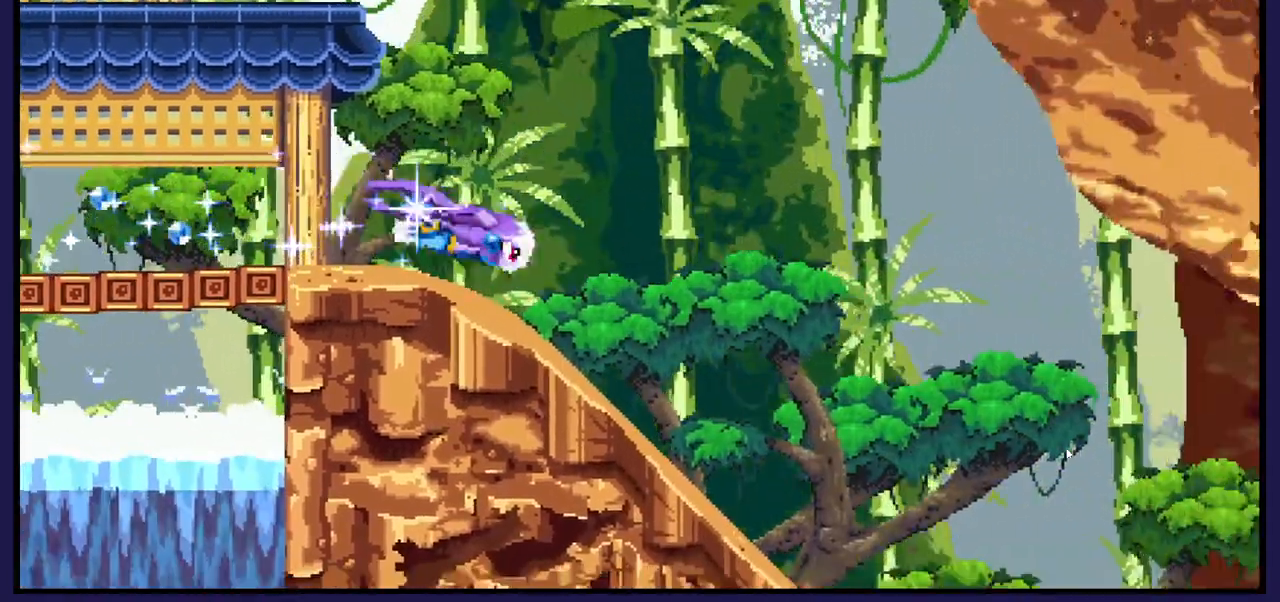
{"buttons": [], "left_stick": "center", "right_stick": "center", "events": []}
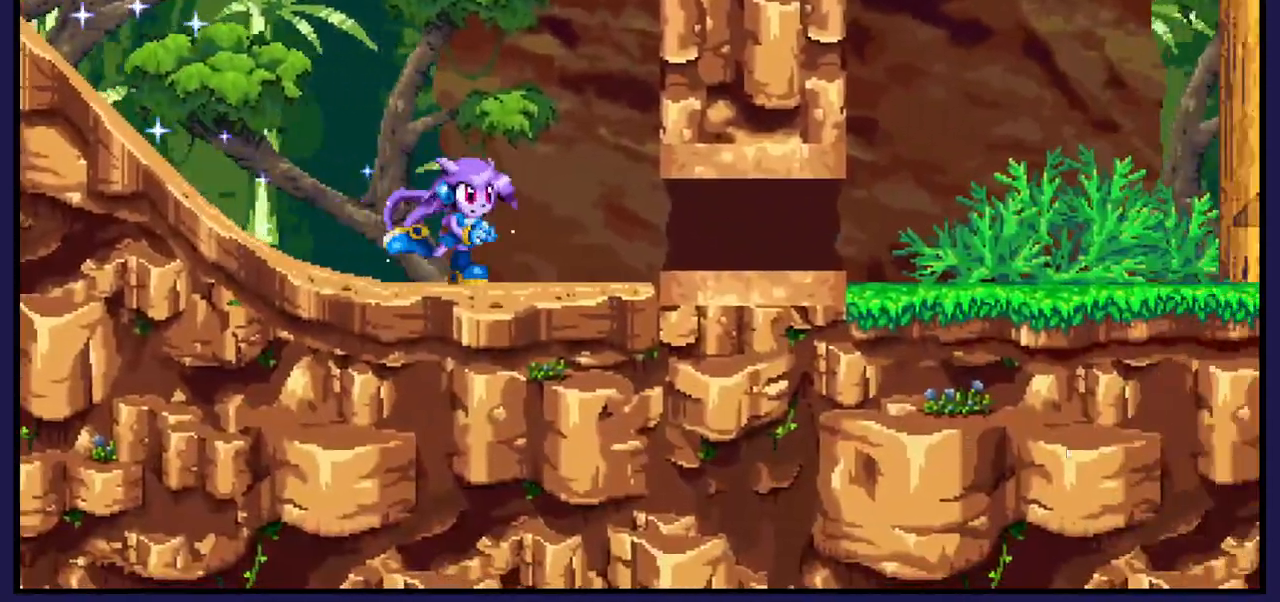
{"buttons": ["DPAD_RIGHT"], "left_stick": "center", "right_stick": "center", "events": [[200, "DPAD_RIGHT", "down"]]}
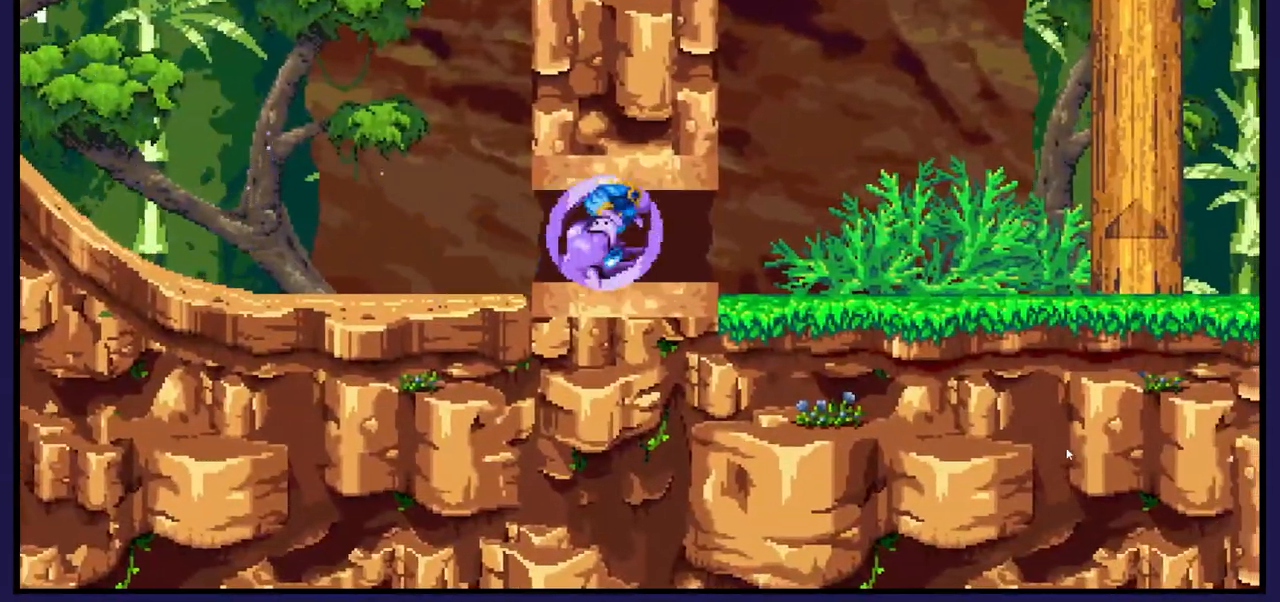
{"buttons": ["DPAD_RIGHT"], "left_stick": "center", "right_stick": "center", "events": []}
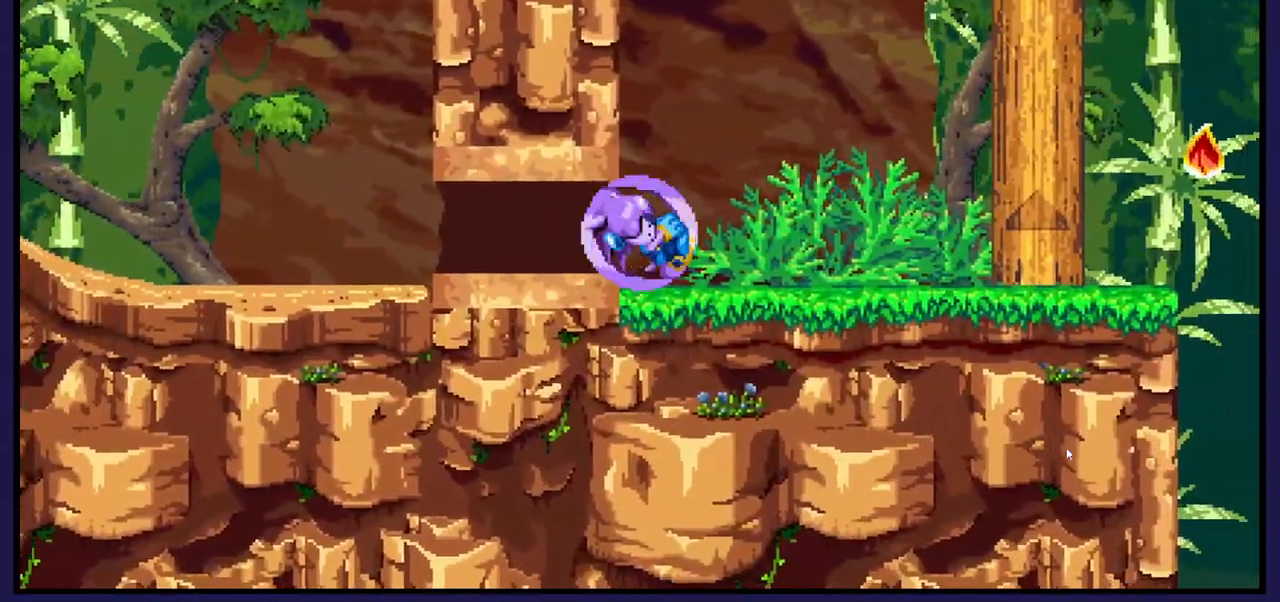
{"buttons": ["DPAD_RIGHT"], "left_stick": "center", "right_stick": "center", "events": []}
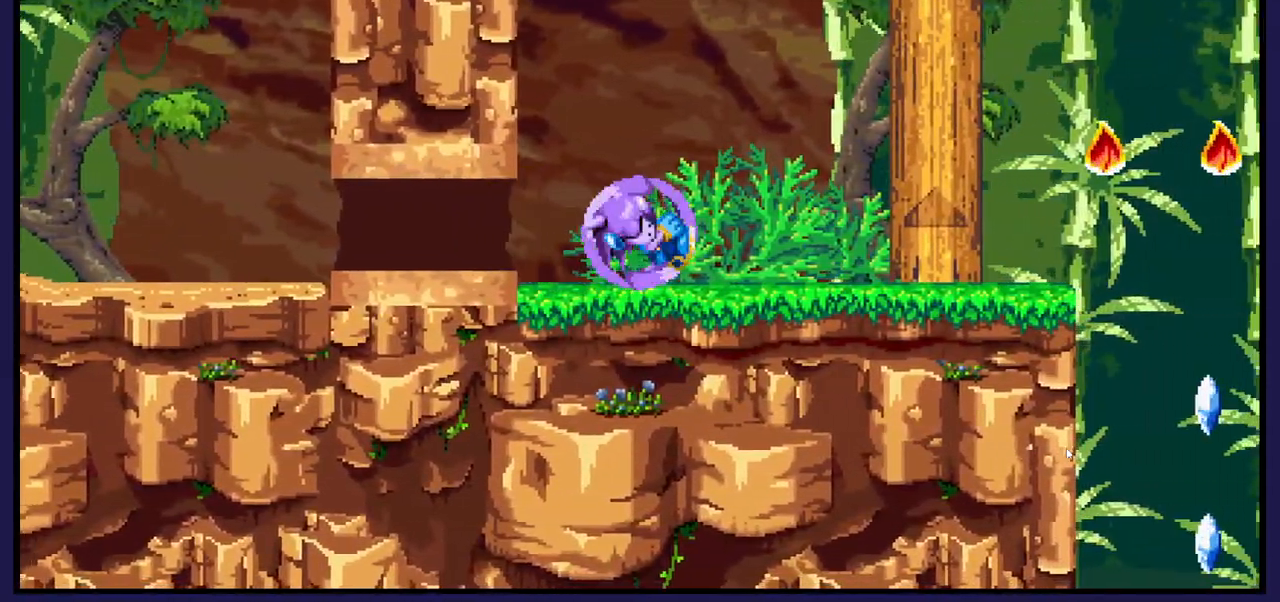
{"buttons": ["DPAD_RIGHT"], "left_stick": "center", "right_stick": "center", "events": [[133, "DPAD_RIGHT", "up"], [350, "DPAD_RIGHT", "down"]]}
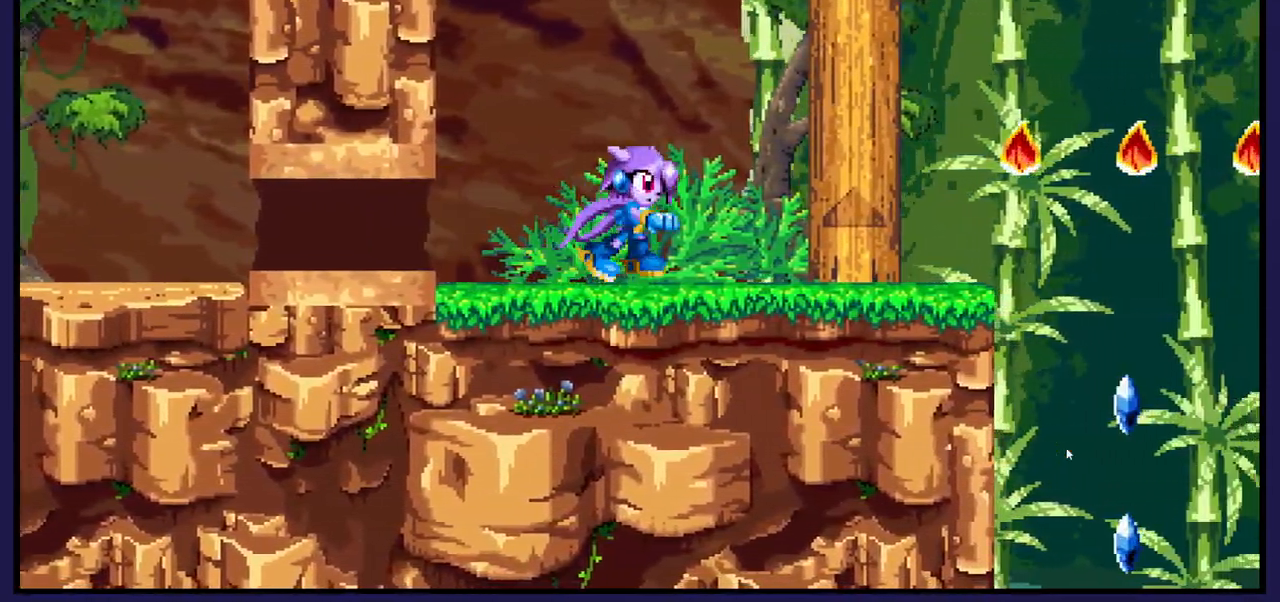
{"buttons": ["DPAD_RIGHT"], "left_stick": "center", "right_stick": "center", "events": []}
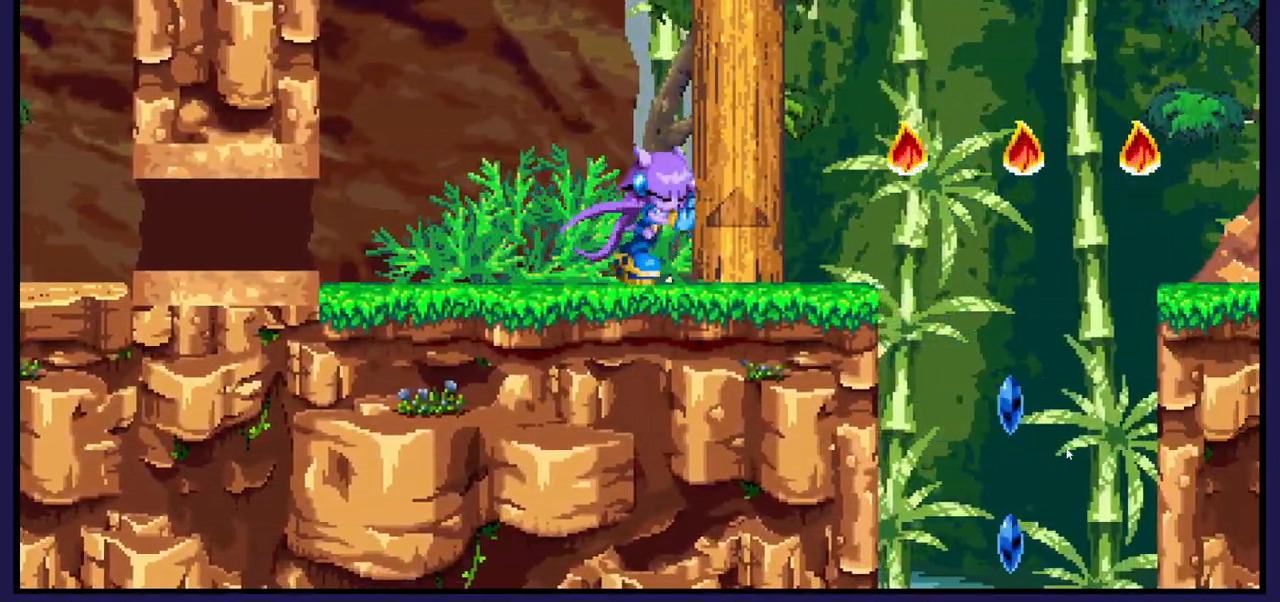
{"buttons": ["DPAD_RIGHT"], "left_stick": "center", "right_stick": "center", "events": [[167, "B", "down"], [333, "B", "up"]]}
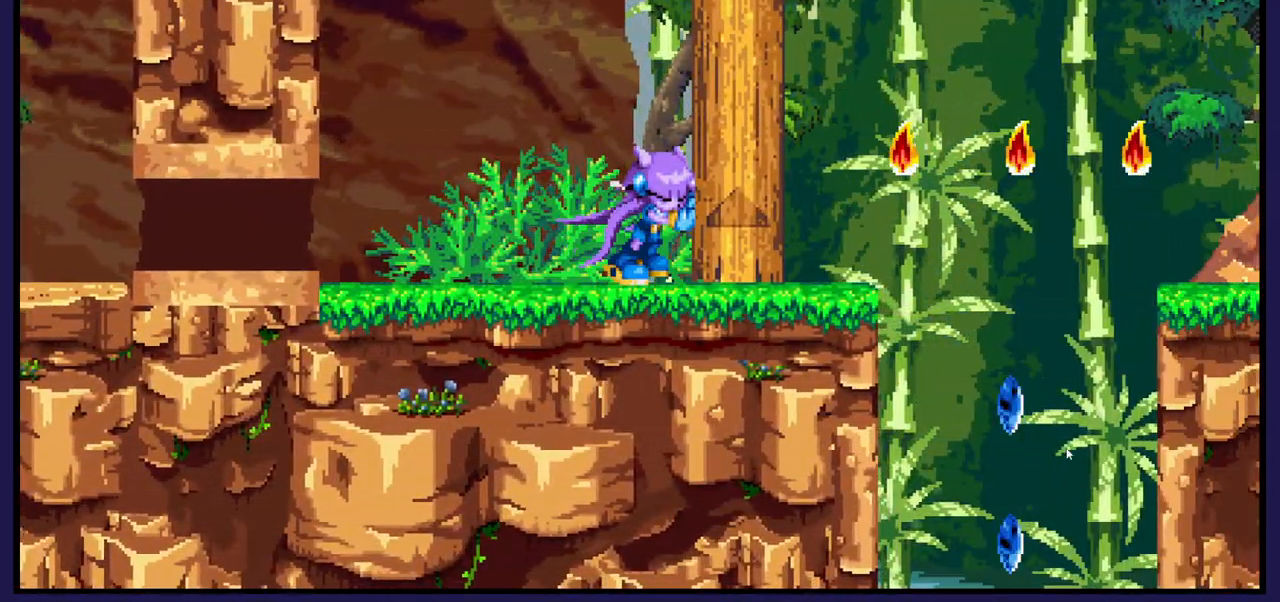
{"buttons": ["B"], "left_stick": "center", "right_stick": "center", "events": [[67, "DPAD_RIGHT", "up"], [217, "B", "down"]]}
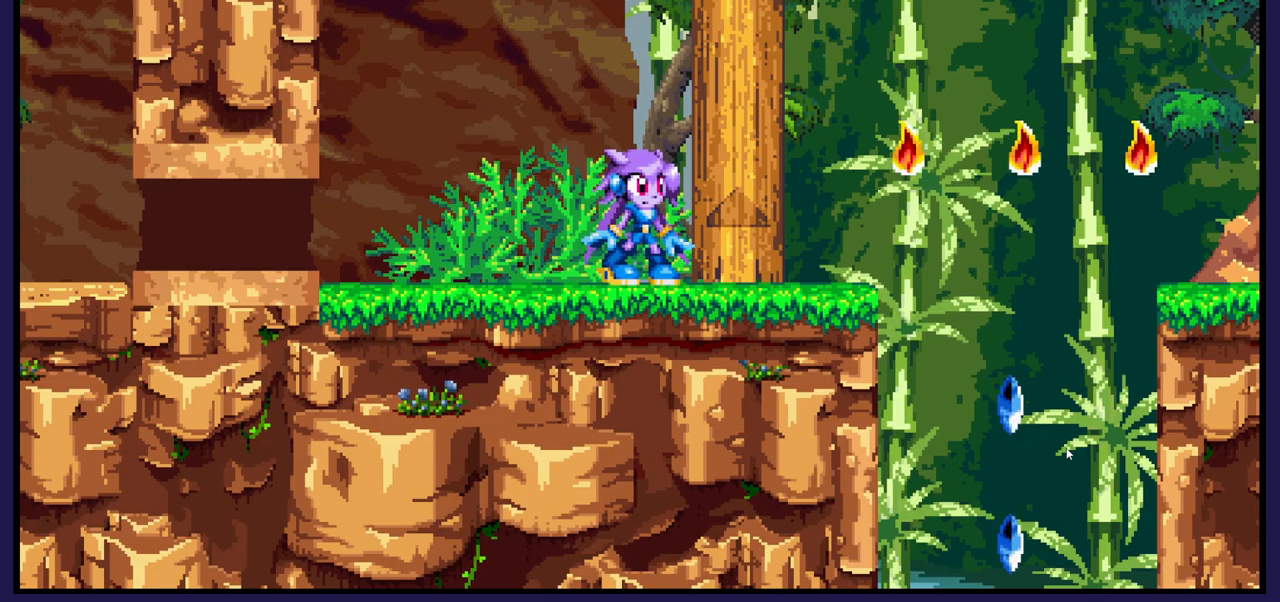
{"buttons": ["A"], "left_stick": "center", "right_stick": "center", "events": [[17, "B", "up"], [133, "B", "down"], [300, "B", "up"], [467, "A", "down"]]}
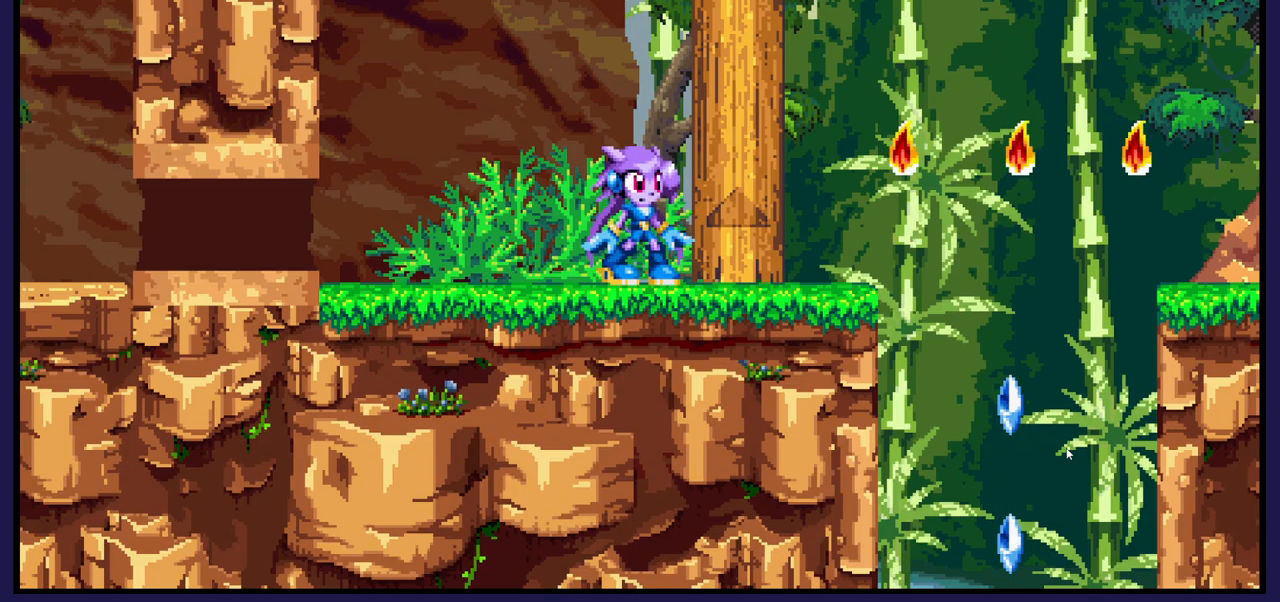
{"buttons": ["X", "DPAD_RIGHT"], "left_stick": "center", "right_stick": "center", "events": [[250, "DPAD_RIGHT", "down"], [333, "A", "up"], [417, "X", "down"]]}
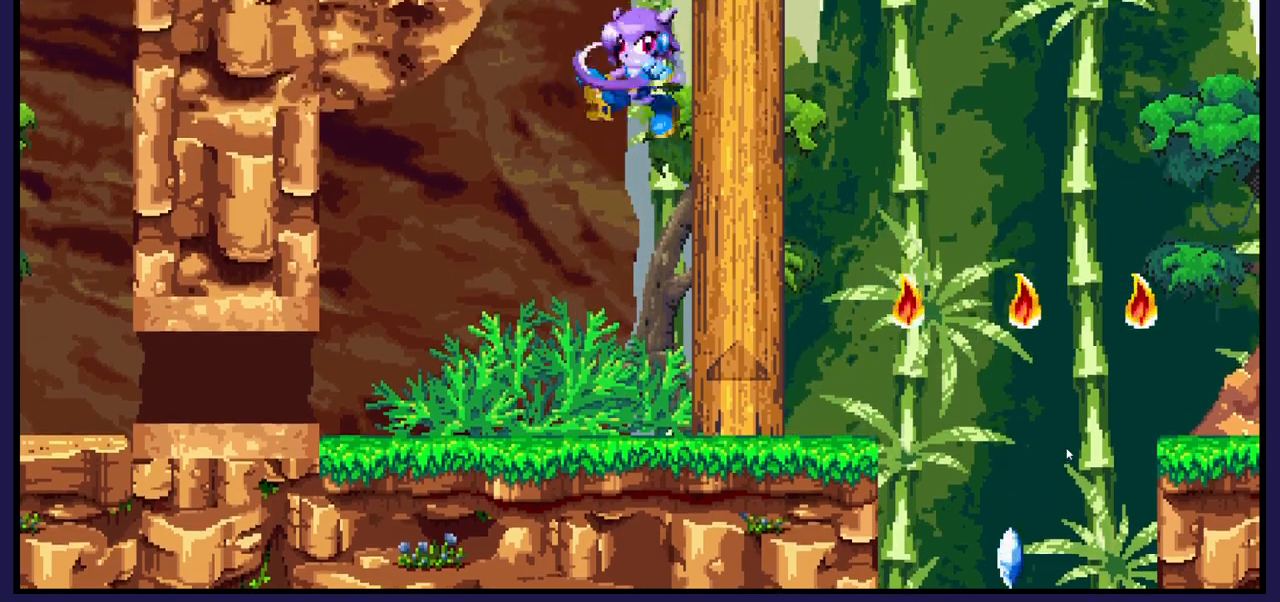
{"buttons": ["DPAD_RIGHT"], "left_stick": "center", "right_stick": "center", "events": [[83, "X", "up"], [283, "X", "down"], [417, "X", "up"]]}
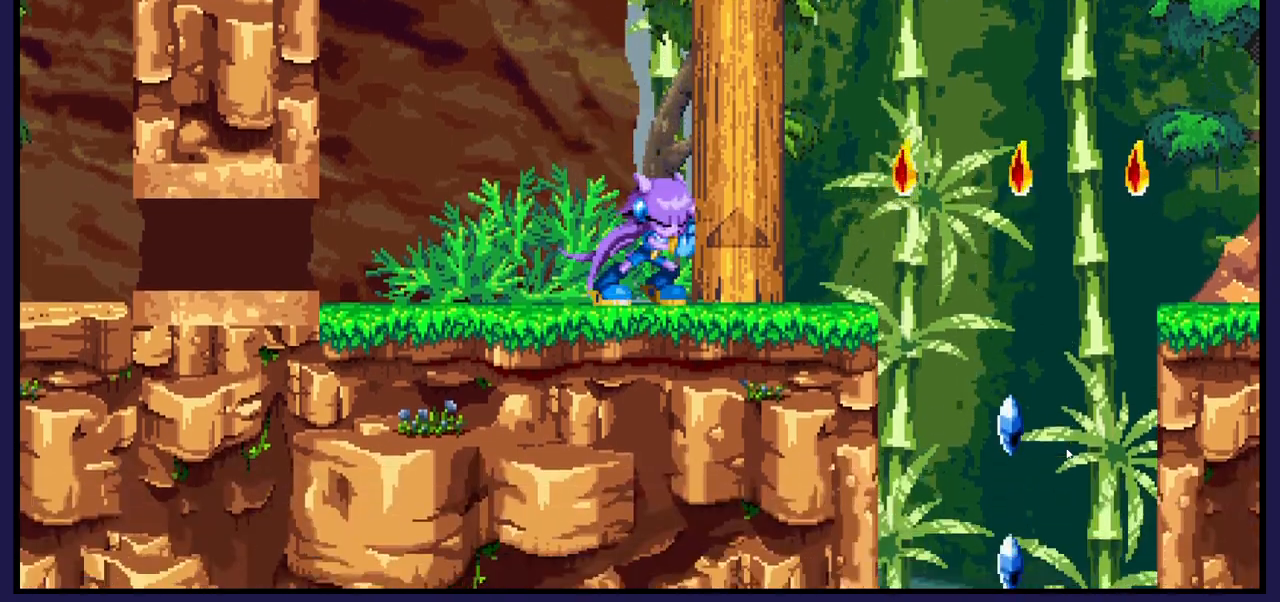
{"buttons": [], "left_stick": "center", "right_stick": "center", "events": [[17, "DPAD_RIGHT", "up"], [17, "X", "down"], [133, "X", "up"], [233, "X", "down"], [367, "X", "up"]]}
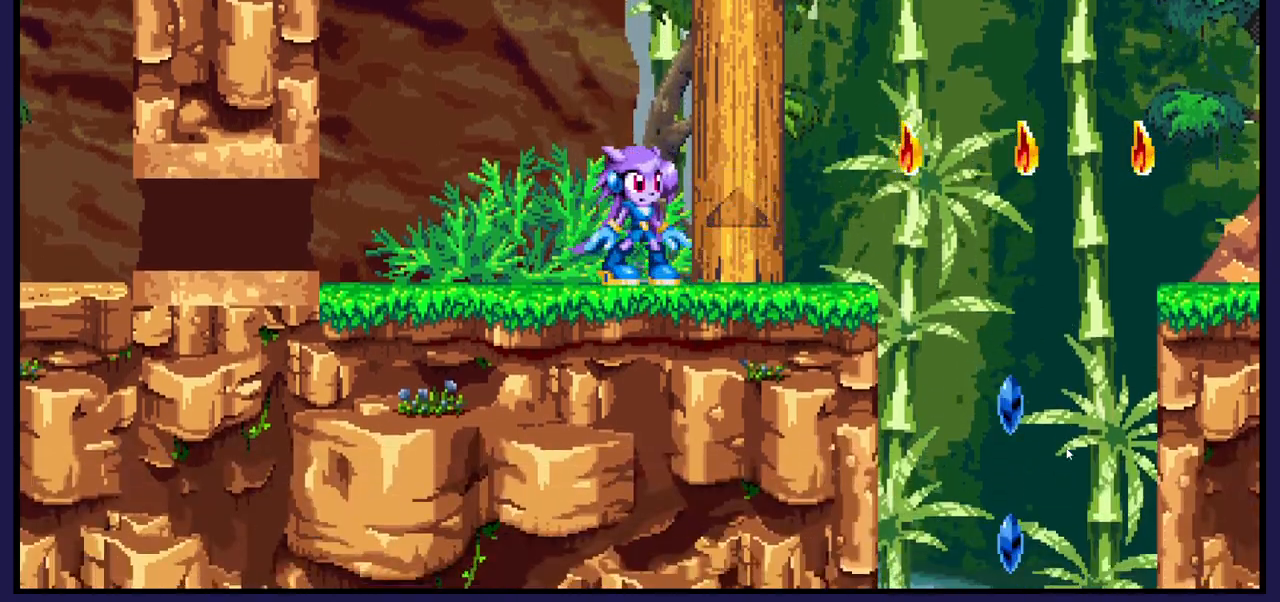
{"buttons": [], "left_stick": "center", "right_stick": "center", "events": [[267, "B", "down"], [417, "B", "up"]]}